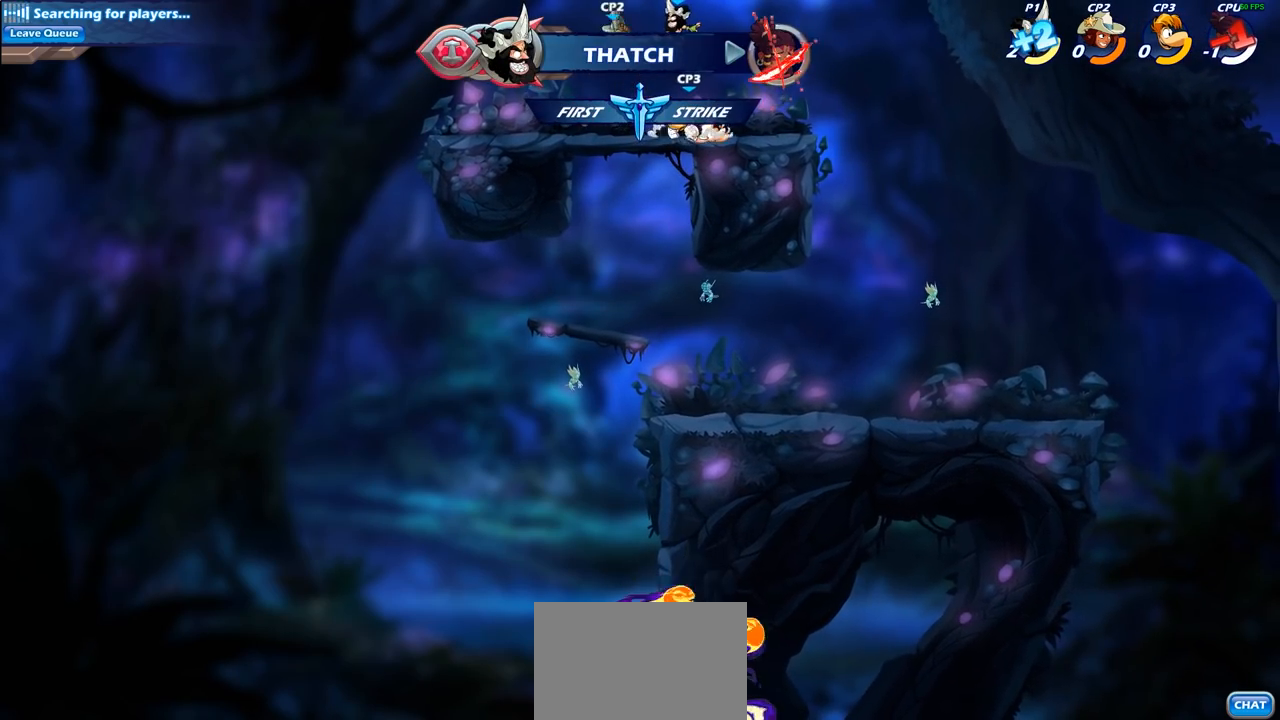
Gameplay with a controller (PlayStation layout); each line is a JSON object with the inputs held at the frame after it. "events" lists button and stick changes between this image and that frame as [ms after this image, input, new state], when the widget could be followed in between.
{"buttons": ["CIRCLE"], "left_stick": "down-left", "right_stick": "center", "events": [[50, "left_stick", "left"], [133, "CROSS", "down"], [267, "left_stick", "up"], [283, "CROSS", "up"], [367, "CROSS", "down"], [400, "left_stick", "down-left"], [433, "CIRCLE", "down"], [433, "CROSS", "up"]]}
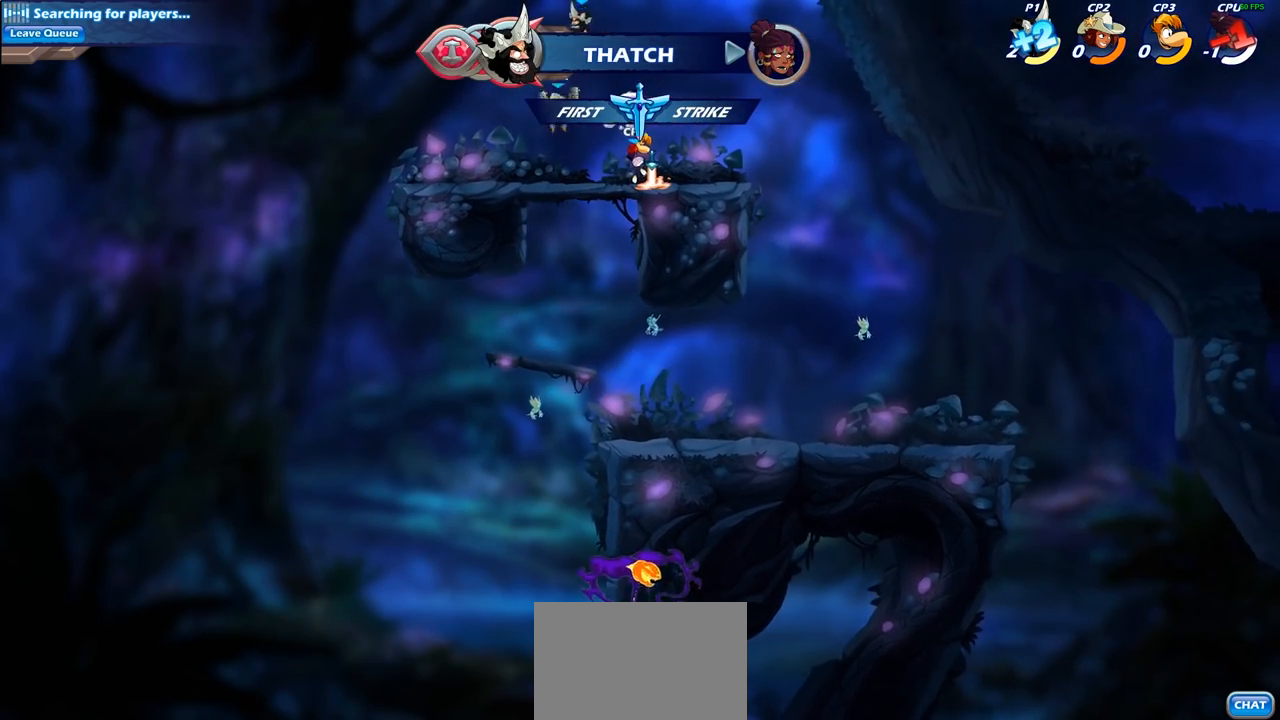
{"buttons": ["CIRCLE"], "left_stick": "down-left", "right_stick": "center", "events": []}
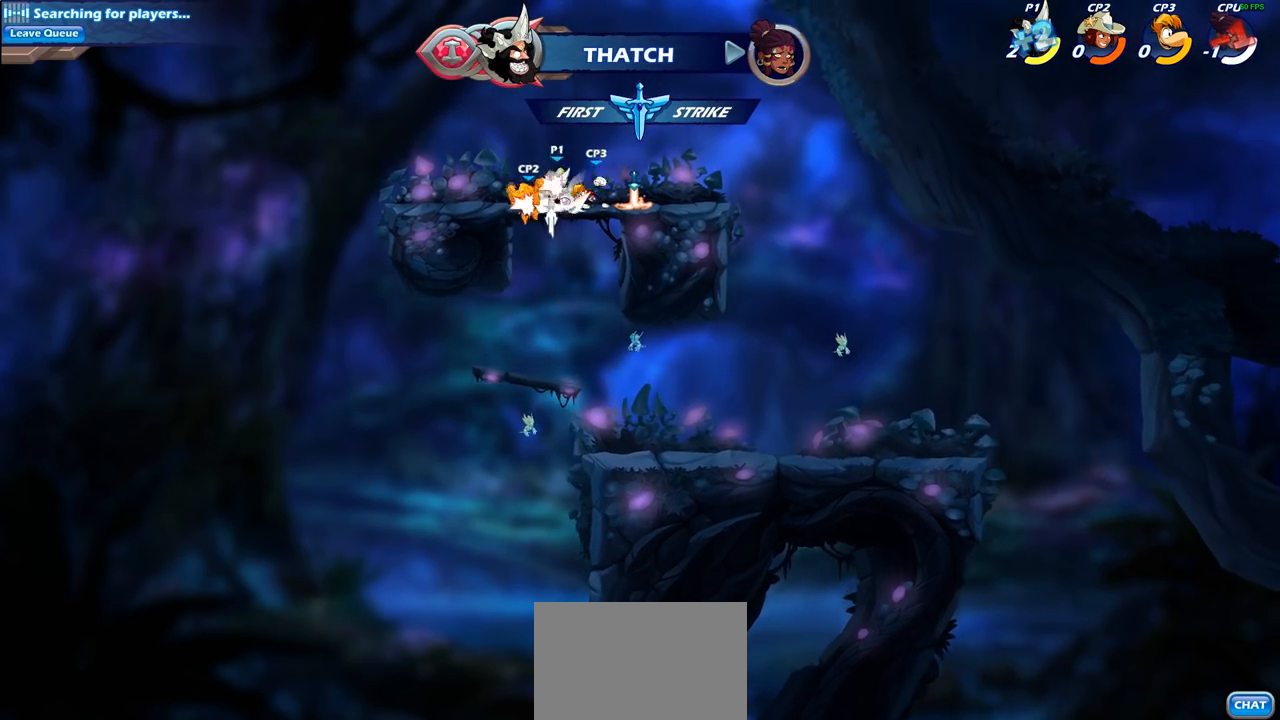
{"buttons": [], "left_stick": "up", "right_stick": "center", "events": [[100, "CIRCLE", "up"], [133, "left_stick", "center"], [350, "CIRCLE", "down"], [467, "CIRCLE", "up"], [467, "left_stick", "up"]]}
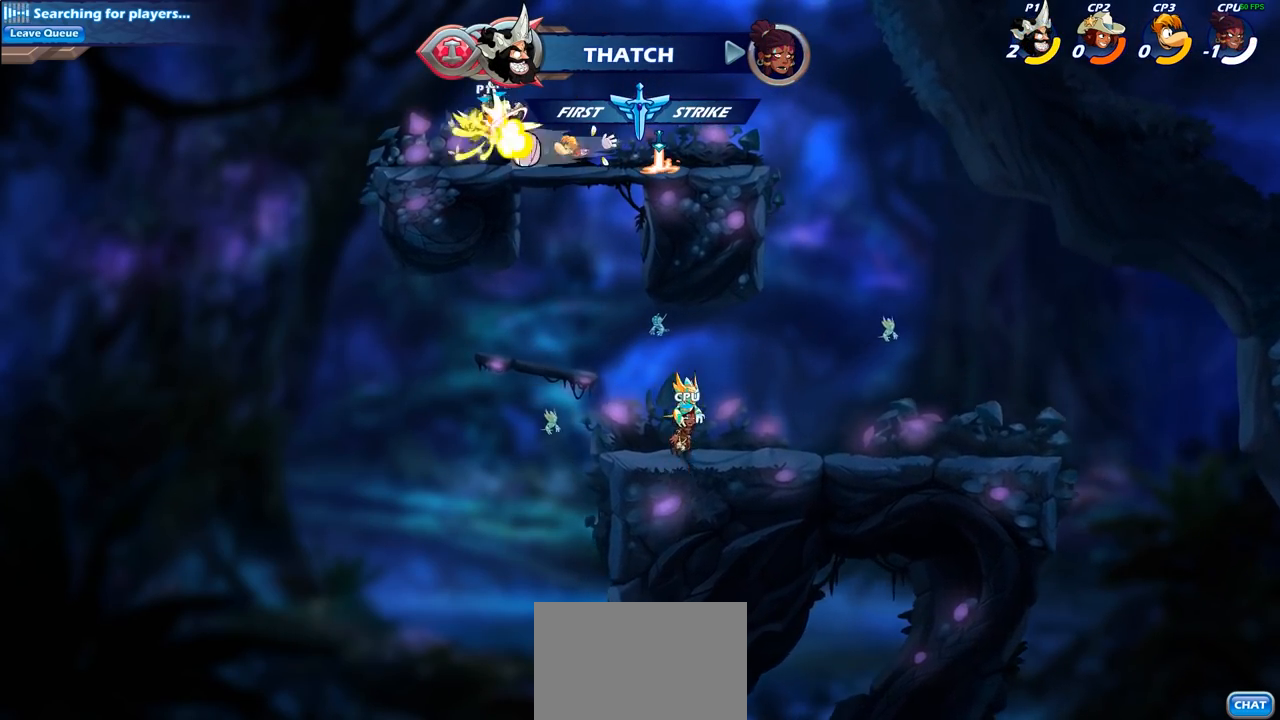
{"buttons": ["CROSS"], "left_stick": "up-right", "right_stick": "center", "events": [[217, "left_stick", "center"], [400, "left_stick", "up-right"], [500, "CROSS", "down"]]}
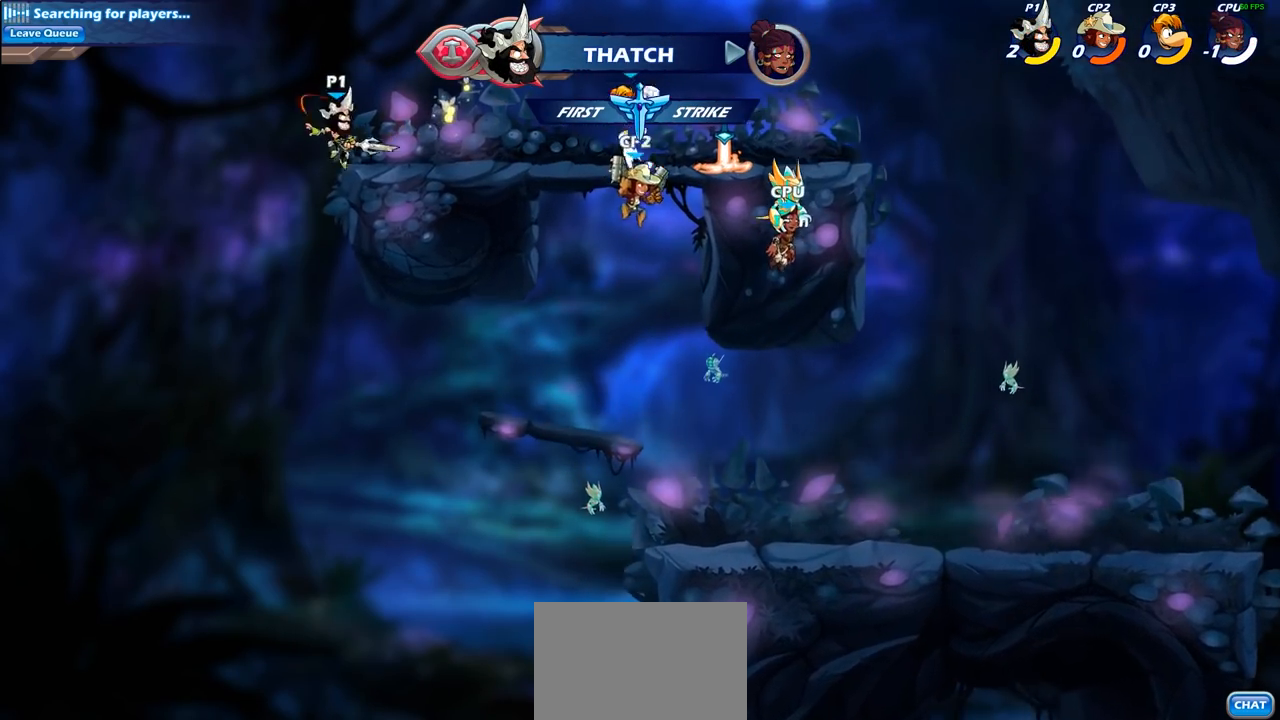
{"buttons": [], "left_stick": "right", "right_stick": "center", "events": [[167, "CROSS", "up"], [267, "left_stick", "down"], [417, "left_stick", "right"]]}
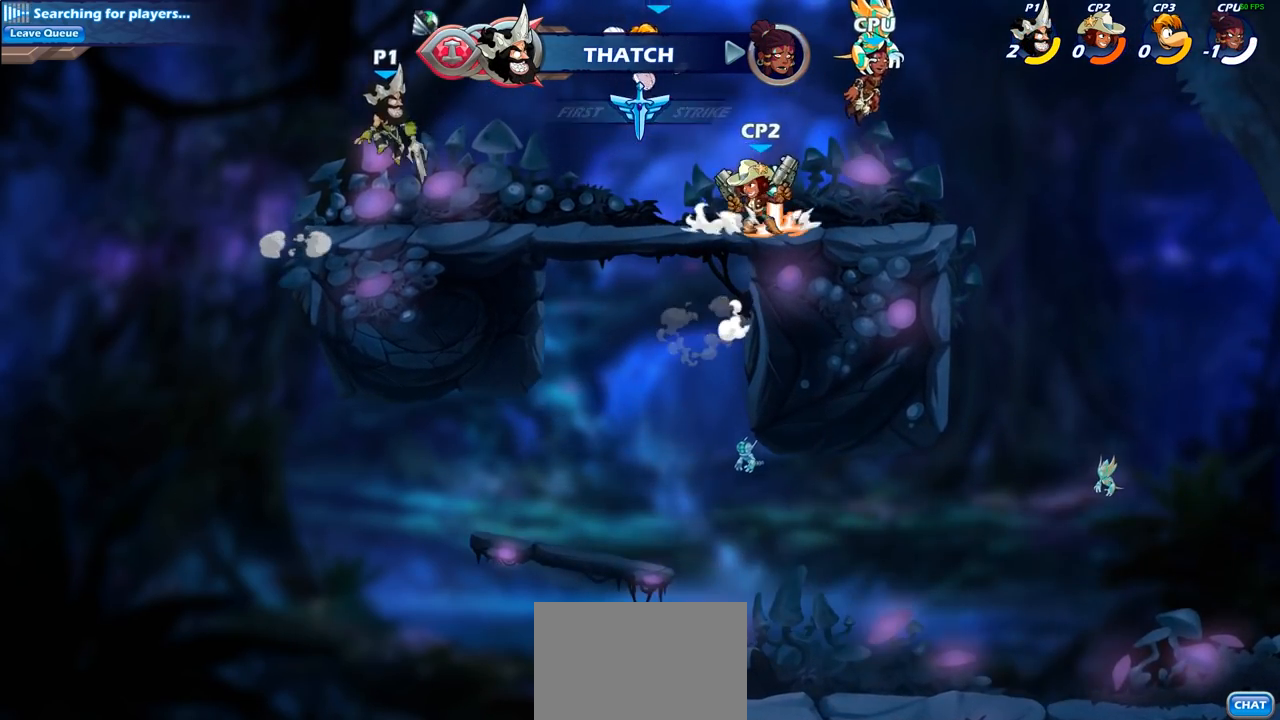
{"buttons": [], "left_stick": "center", "right_stick": "center", "events": [[150, "R2", "down"], [183, "CIRCLE", "down"], [250, "R2", "up"], [283, "CIRCLE", "up"], [417, "left_stick", "center"]]}
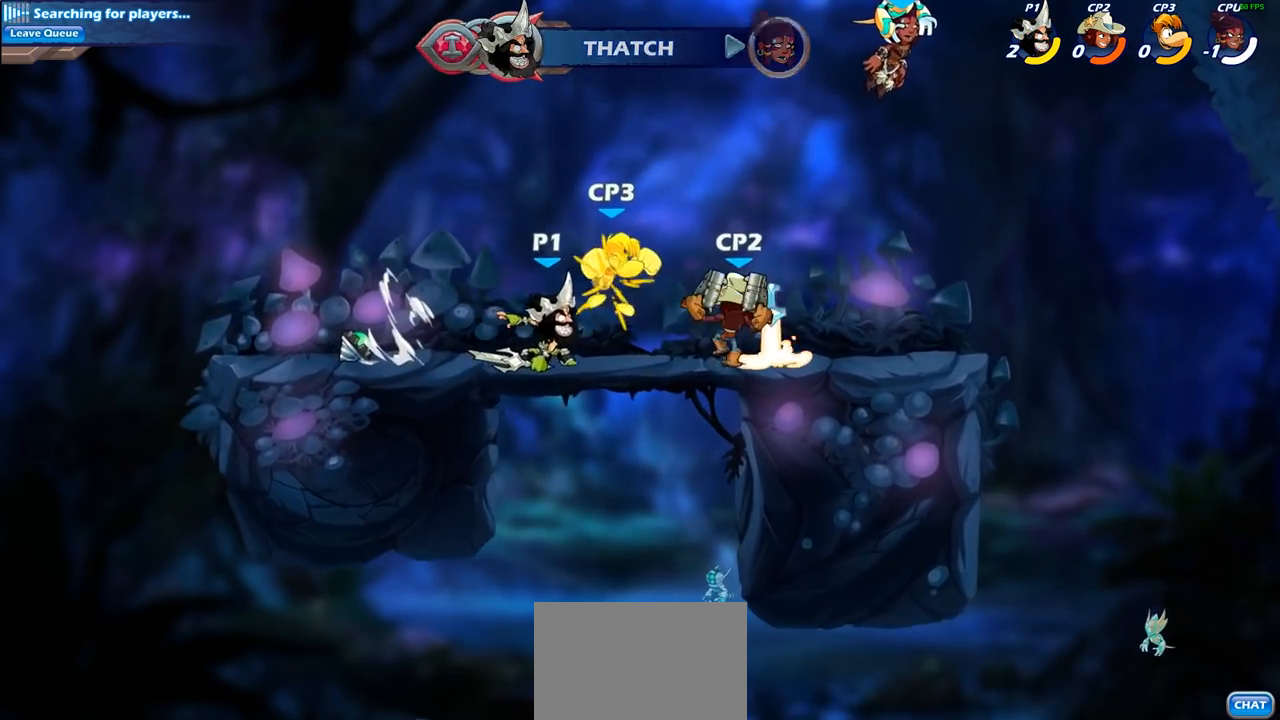
{"buttons": [], "left_stick": "center", "right_stick": "center", "events": []}
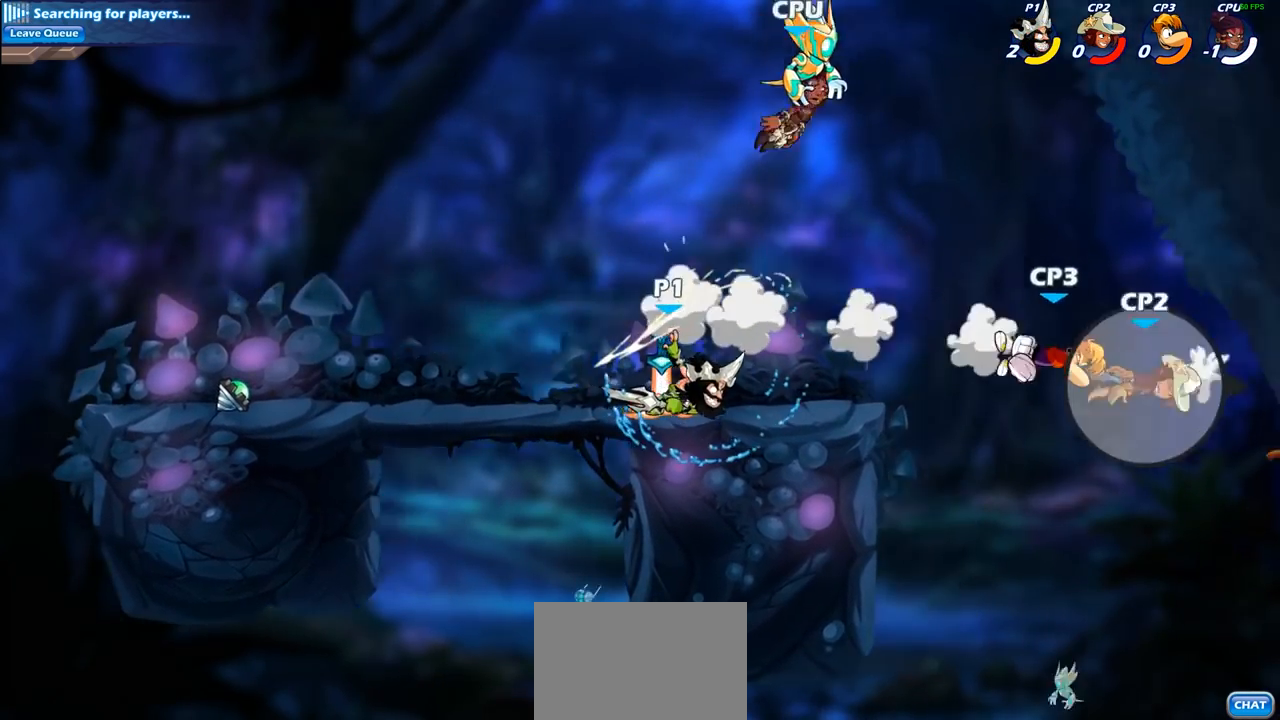
{"buttons": ["R2"], "left_stick": "right", "right_stick": "center", "events": [[200, "left_stick", "right"], [367, "R1", "down"], [367, "R2", "down"], [500, "R1", "up"]]}
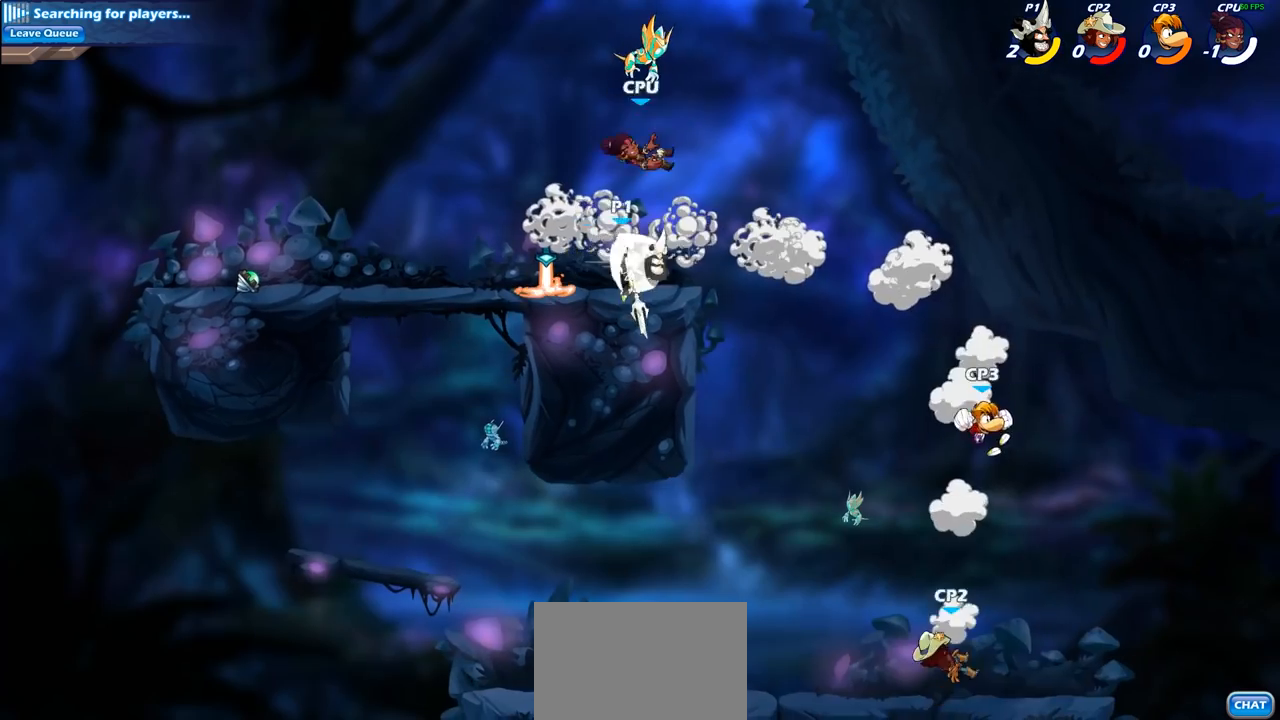
{"buttons": ["CIRCLE"], "left_stick": "down", "right_stick": "center", "events": [[17, "R2", "up"], [33, "CROSS", "down"], [67, "left_stick", "down"], [133, "CIRCLE", "down"], [150, "CROSS", "up"]]}
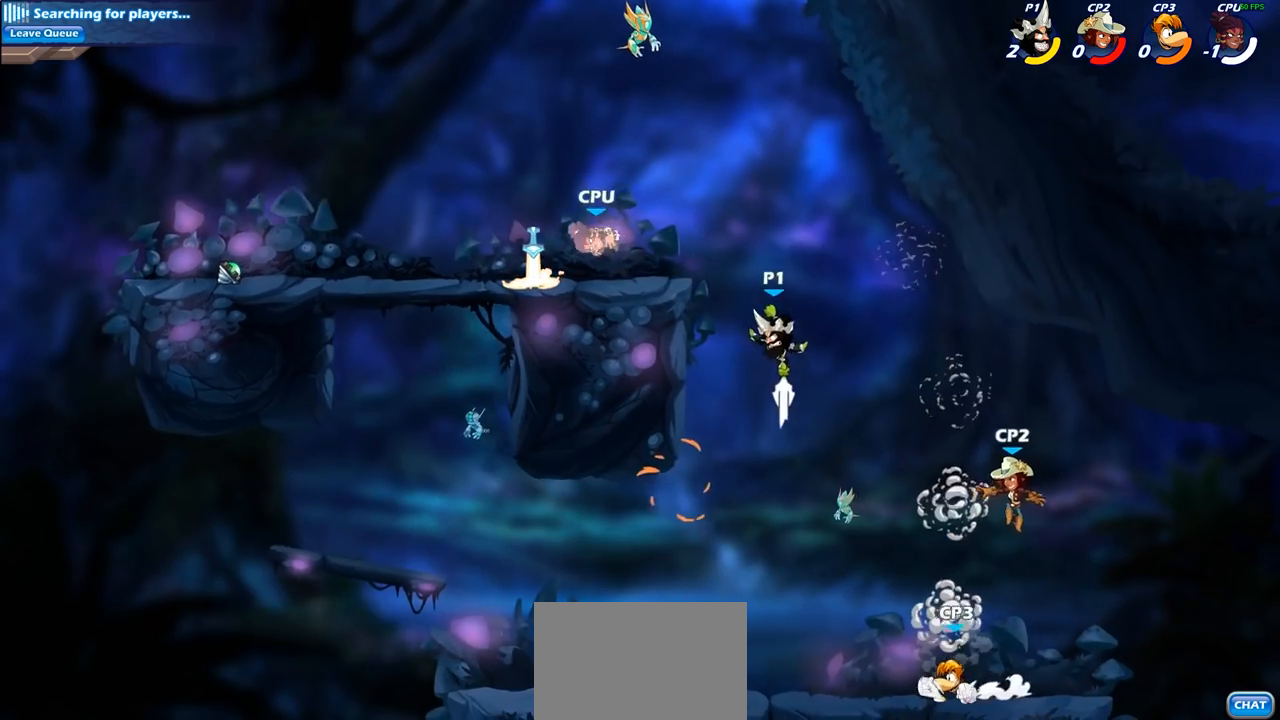
{"buttons": [], "left_stick": "center", "right_stick": "center", "events": [[133, "CIRCLE", "up"], [183, "left_stick", "center"]]}
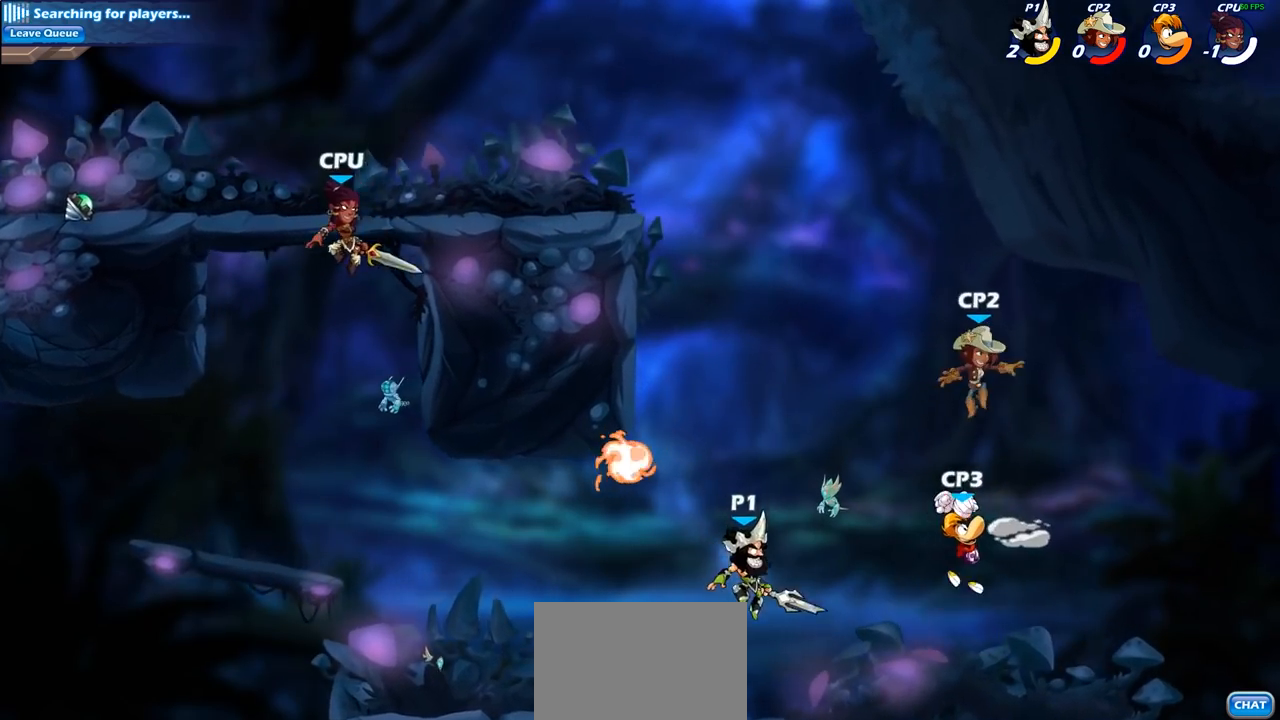
{"buttons": [], "left_stick": "right", "right_stick": "center", "events": [[33, "left_stick", "right"], [67, "SQUARE", "down"], [167, "SQUARE", "up"]]}
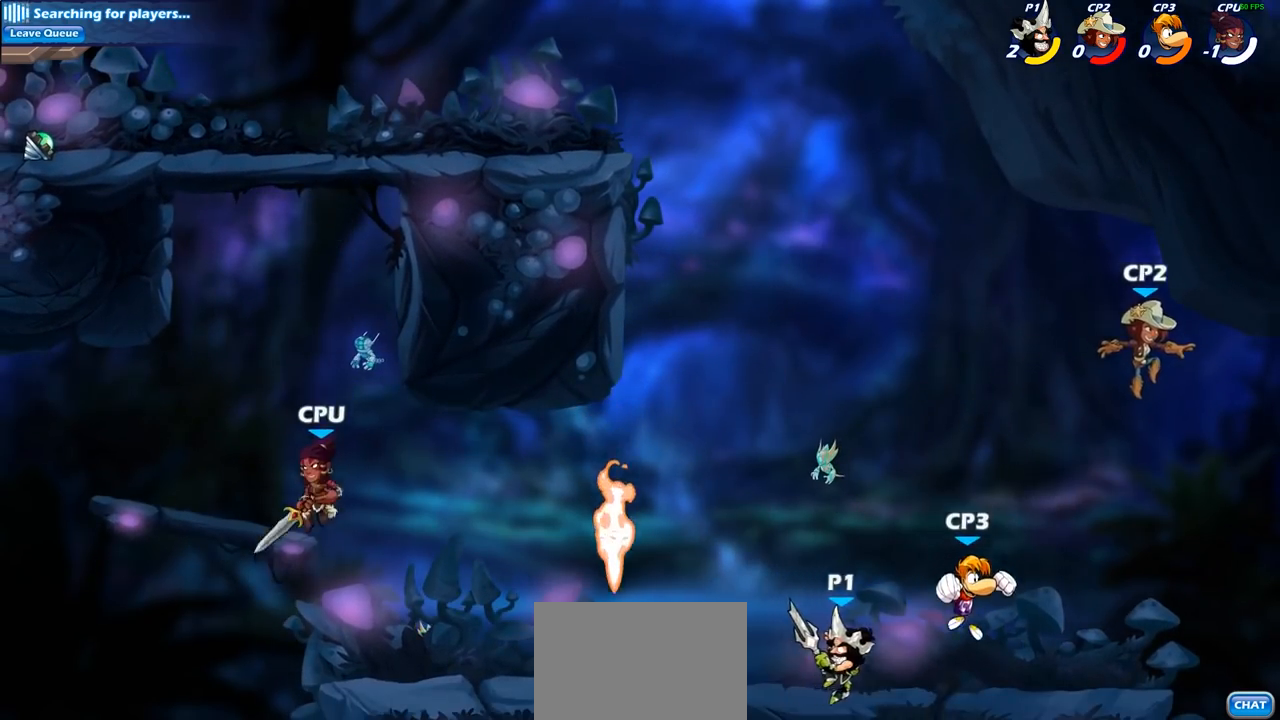
{"buttons": [], "left_stick": "down-left", "right_stick": "center", "events": [[317, "left_stick", "down-left"], [367, "SQUARE", "down"], [483, "SQUARE", "up"]]}
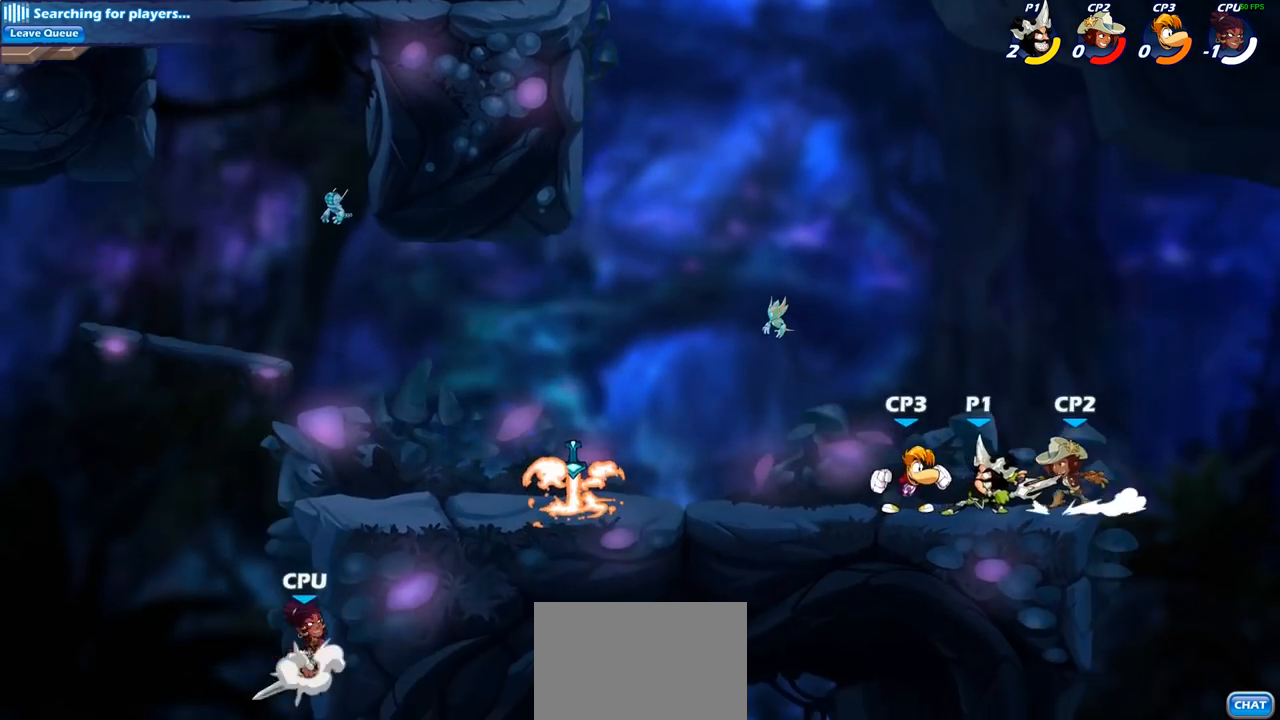
{"buttons": [], "left_stick": "center", "right_stick": "center", "events": [[33, "left_stick", "center"], [233, "left_stick", "left"], [333, "CROSS", "down"], [483, "left_stick", "center"], [500, "CROSS", "up"]]}
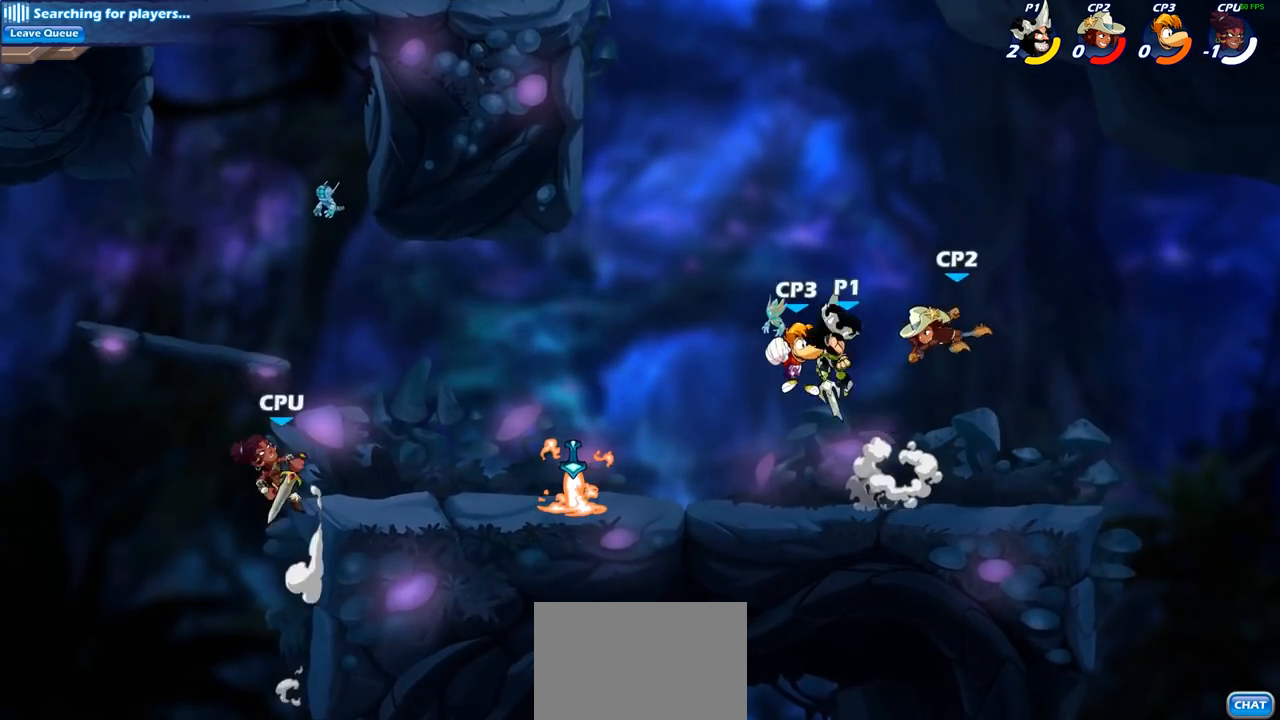
{"buttons": [], "left_stick": "up-left", "right_stick": "center", "events": [[33, "R1", "down"], [33, "R2", "down"], [67, "SQUARE", "down"], [83, "left_stick", "down"], [133, "R1", "up"], [150, "R2", "up"], [167, "SQUARE", "up"], [217, "left_stick", "center"], [500, "left_stick", "up-left"]]}
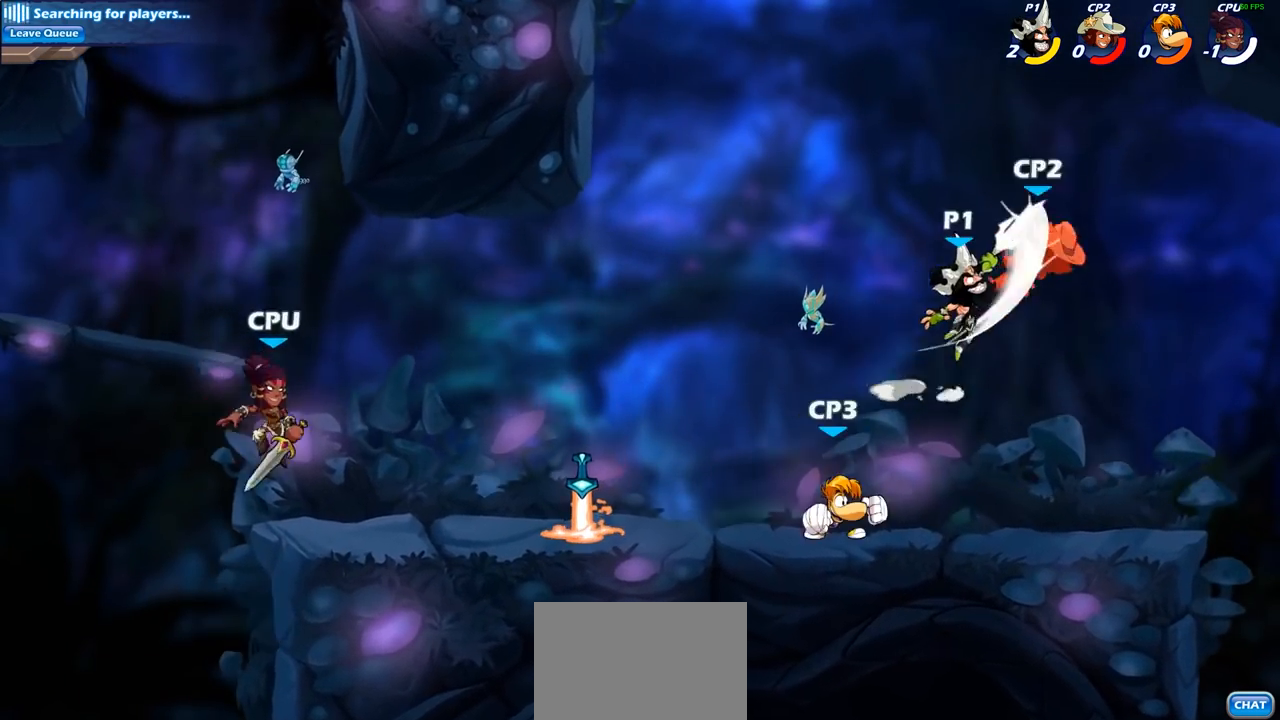
{"buttons": [], "left_stick": "up-left", "right_stick": "center", "events": [[50, "left_stick", "center"], [100, "left_stick", "right"], [167, "CIRCLE", "down"], [200, "left_stick", "up-right"], [283, "CIRCLE", "up"], [500, "left_stick", "up-left"]]}
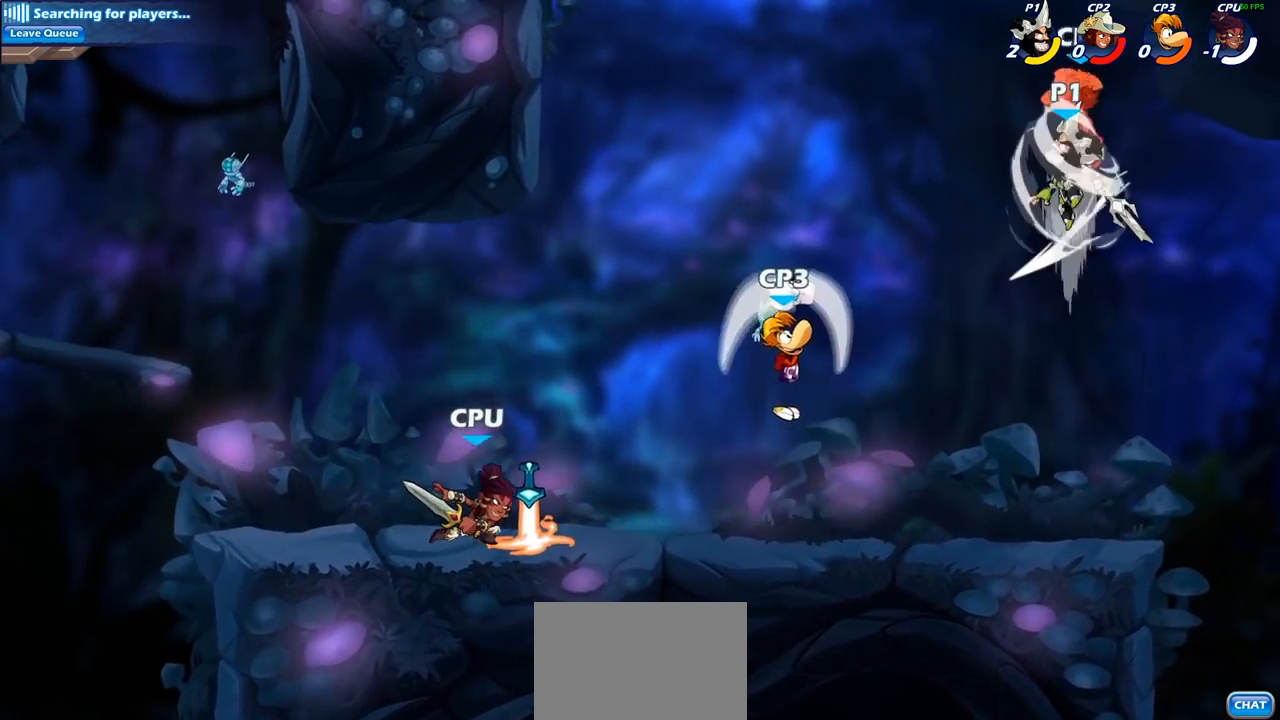
{"buttons": [], "left_stick": "down", "right_stick": "center", "events": [[50, "left_stick", "left"], [500, "left_stick", "down"]]}
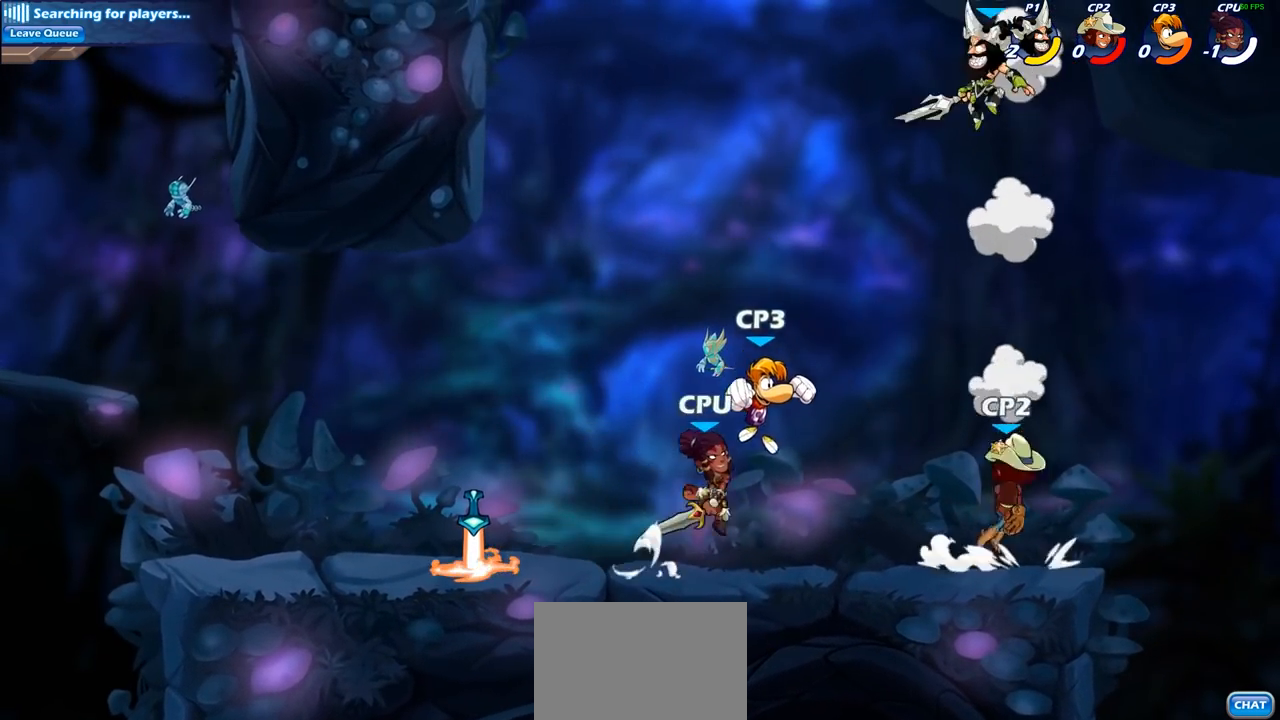
{"buttons": [], "left_stick": "center", "right_stick": "center", "events": [[117, "SQUARE", "down"], [217, "SQUARE", "up"], [300, "left_stick", "right"], [450, "left_stick", "center"]]}
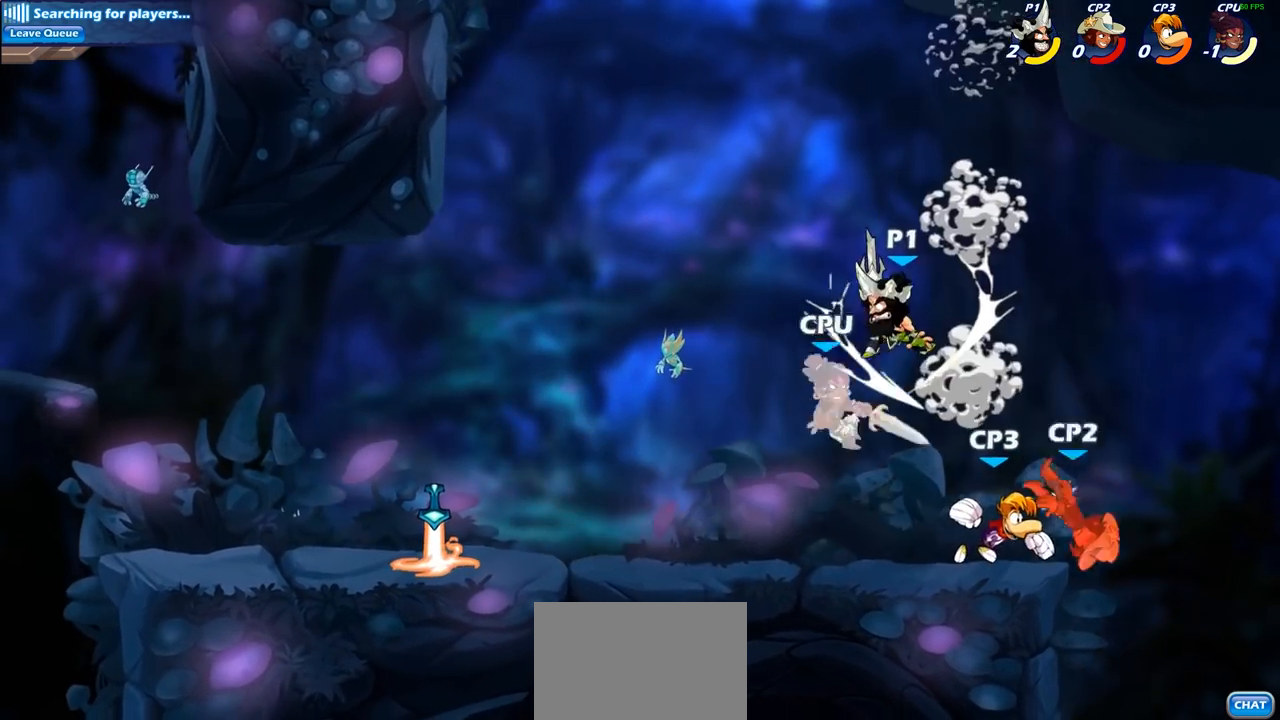
{"buttons": [], "left_stick": "right", "right_stick": "center", "events": [[300, "left_stick", "right"], [317, "CROSS", "down"], [500, "CROSS", "up"]]}
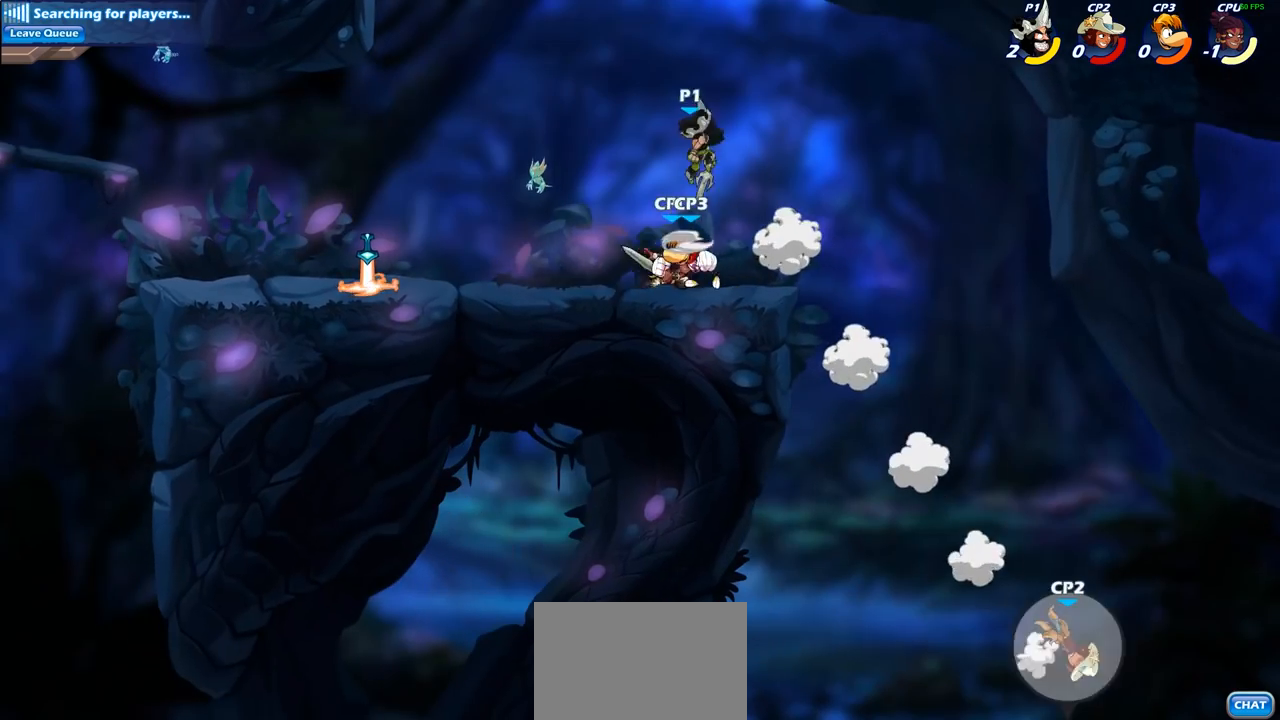
{"buttons": ["SQUARE"], "left_stick": "down-left", "right_stick": "center", "events": [[133, "left_stick", "center"], [367, "left_stick", "down"], [433, "SQUARE", "down"], [450, "left_stick", "down-left"]]}
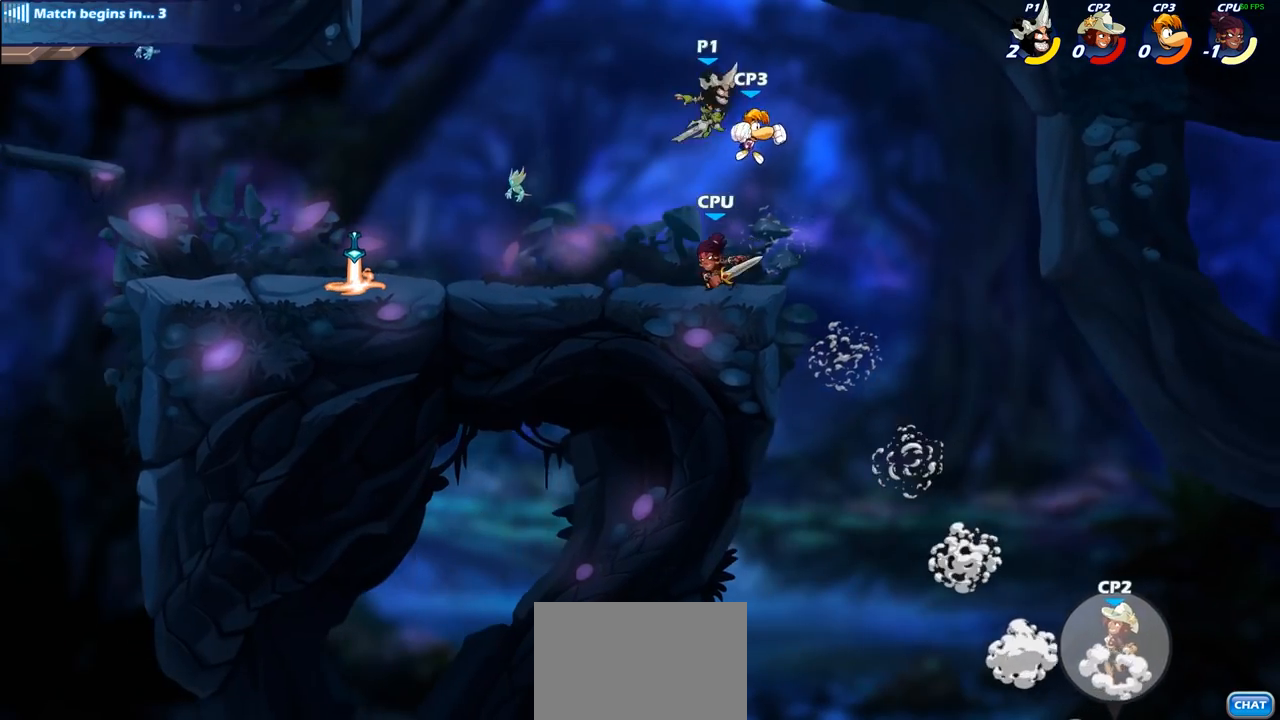
{"buttons": [], "left_stick": "right", "right_stick": "center", "events": [[17, "SQUARE", "up"], [33, "left_stick", "left"], [417, "left_stick", "right"]]}
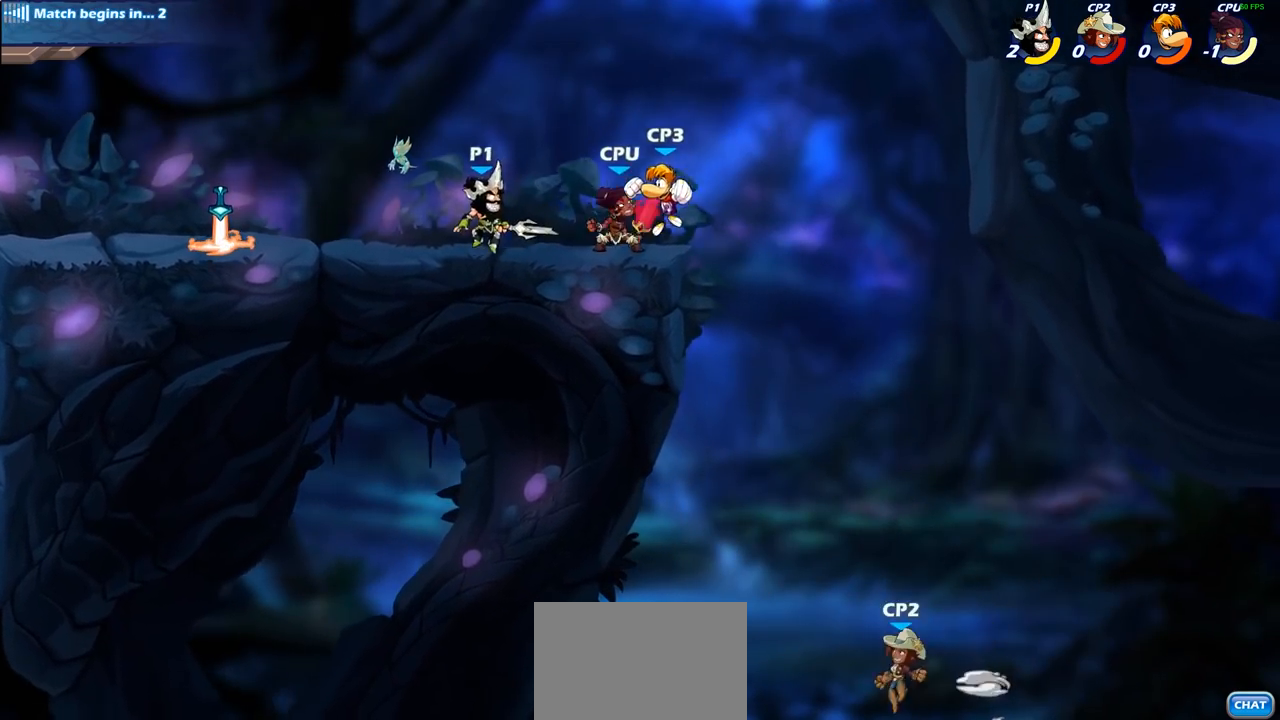
{"buttons": ["SQUARE"], "left_stick": "center", "right_stick": "center", "events": [[183, "SQUARE", "down"], [183, "left_stick", "center"], [283, "SQUARE", "up"], [400, "SQUARE", "down"]]}
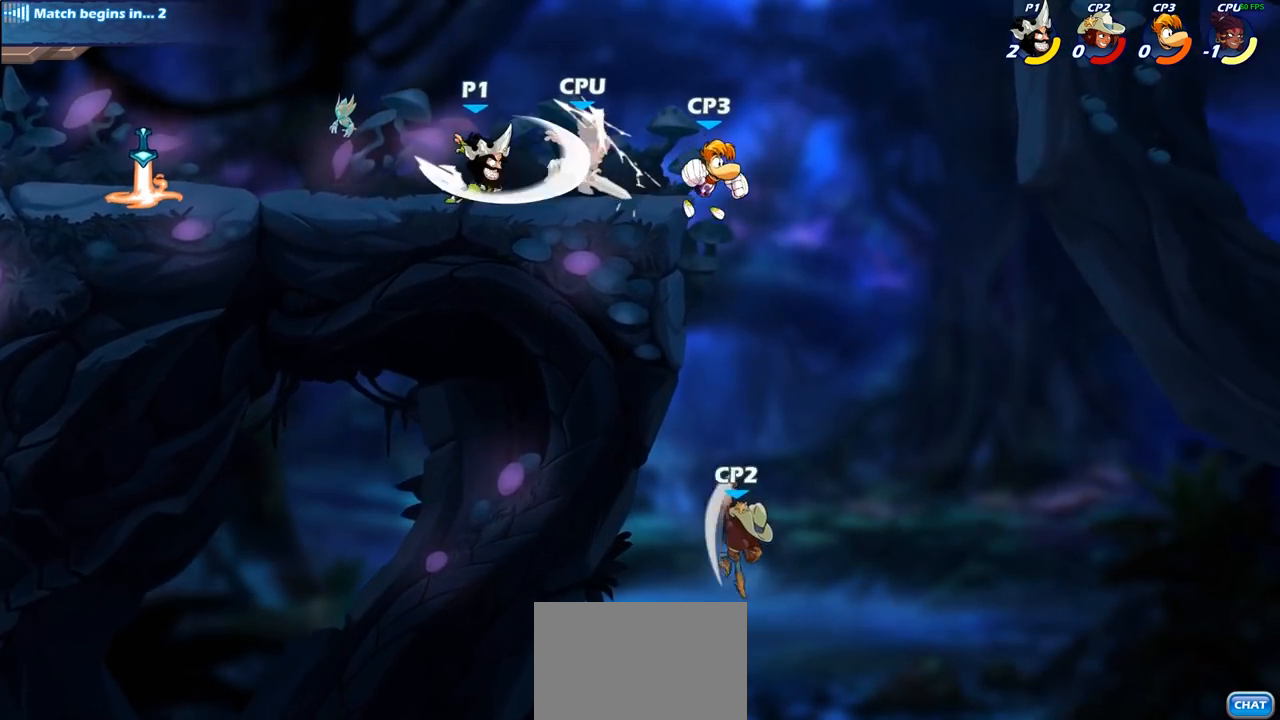
{"buttons": [], "left_stick": "right", "right_stick": "center", "events": [[17, "SQUARE", "up"], [117, "SQUARE", "down"], [183, "SQUARE", "up"], [267, "SQUARE", "down"], [383, "SQUARE", "up"], [400, "left_stick", "right"]]}
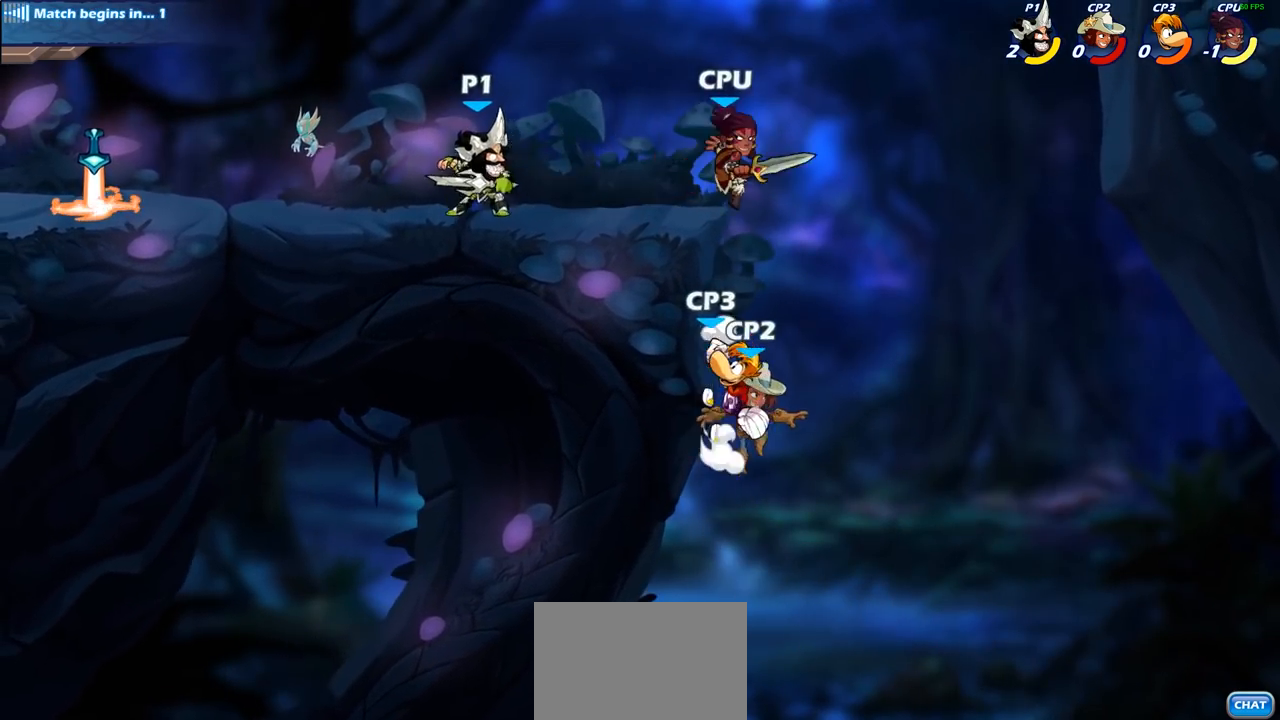
{"buttons": ["CROSS"], "left_stick": "down", "right_stick": "center", "events": [[17, "R2", "down"], [50, "SQUARE", "down"], [50, "left_stick", "down"], [133, "R2", "up"], [167, "SQUARE", "up"], [233, "left_stick", "center"], [400, "left_stick", "right"], [483, "CROSS", "down"], [483, "left_stick", "down"]]}
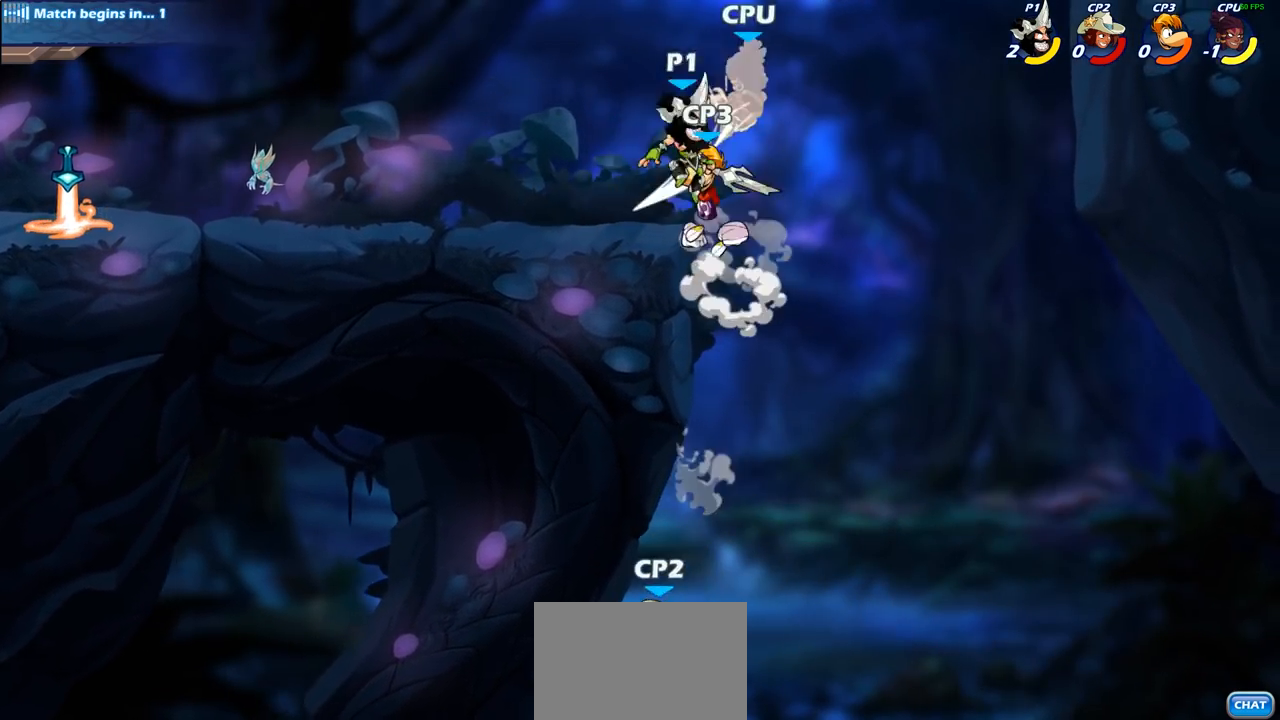
{"buttons": [], "left_stick": "down-left", "right_stick": "center", "events": [[17, "SQUARE", "down"], [67, "CROSS", "up"], [67, "SQUARE", "up"], [133, "left_stick", "right"], [483, "left_stick", "down-left"]]}
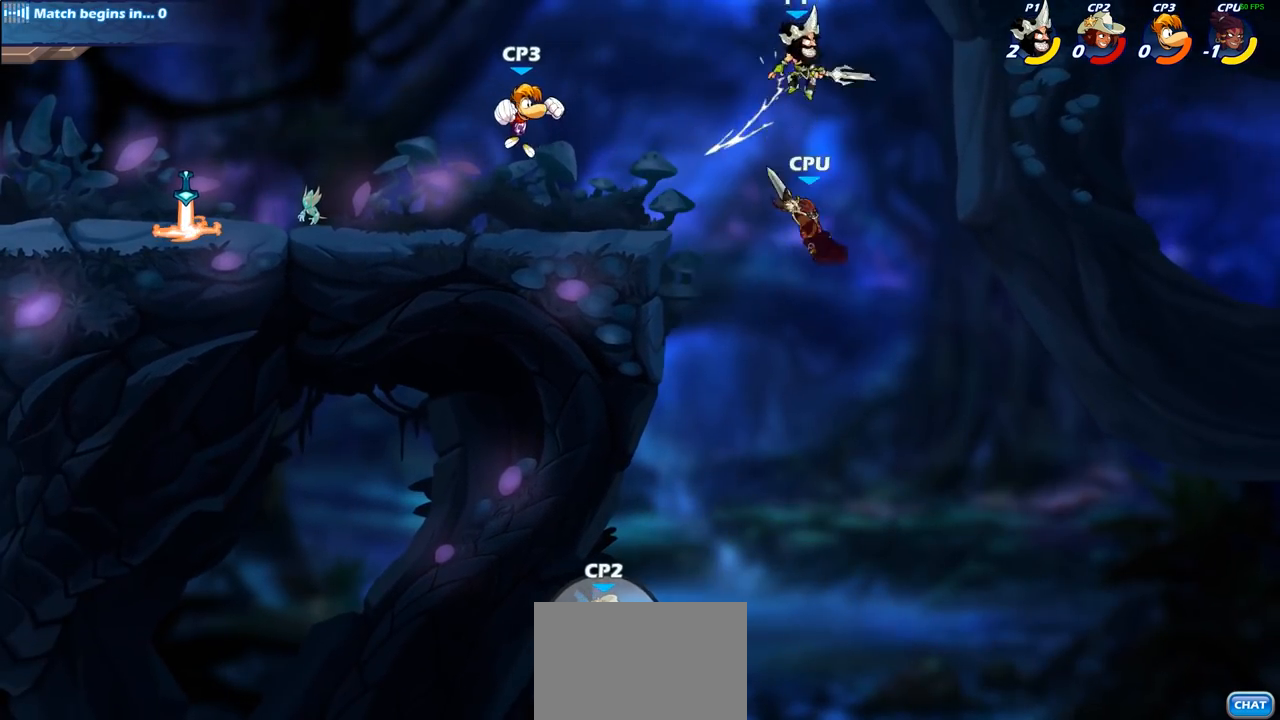
{"buttons": [], "left_stick": "left", "right_stick": "center", "events": [[100, "SQUARE", "down"], [217, "SQUARE", "up"], [400, "left_stick", "left"]]}
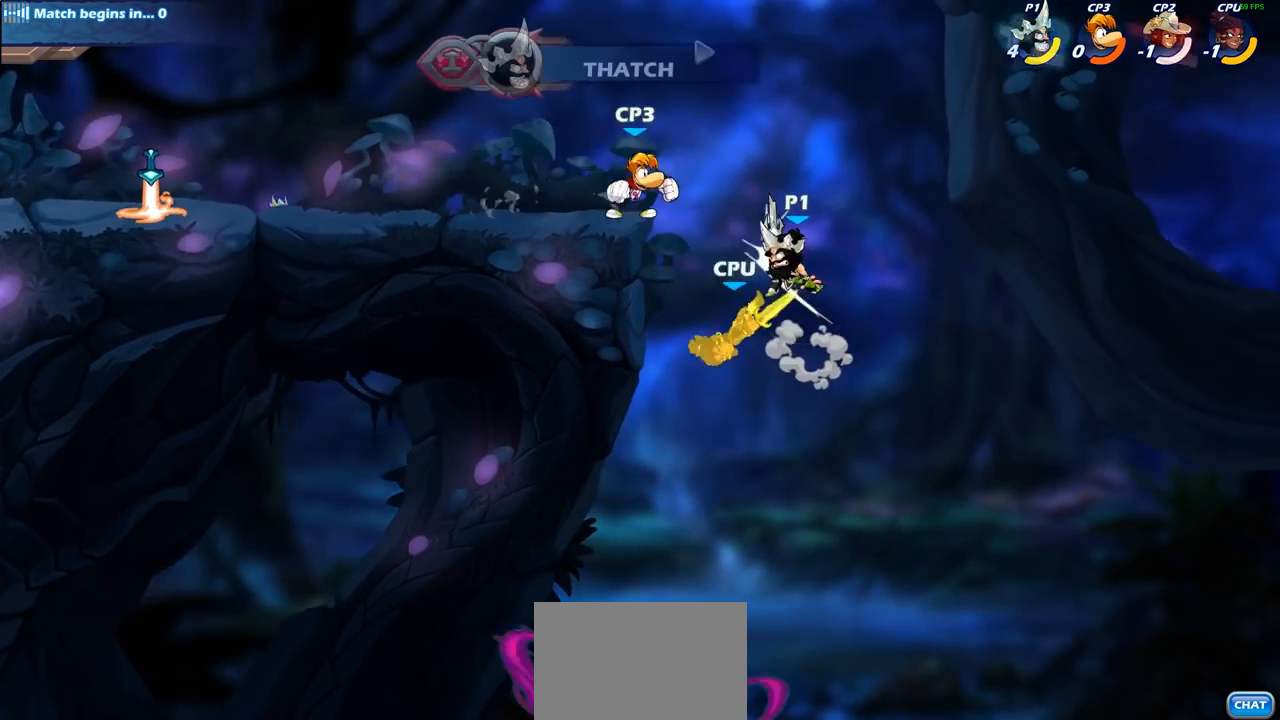
{"buttons": [], "left_stick": "center", "right_stick": "center", "events": [[117, "left_stick", "up-left"], [200, "CROSS", "down"], [267, "CROSS", "up"], [300, "left_stick", "down-left"], [350, "left_stick", "down-right"], [467, "left_stick", "center"]]}